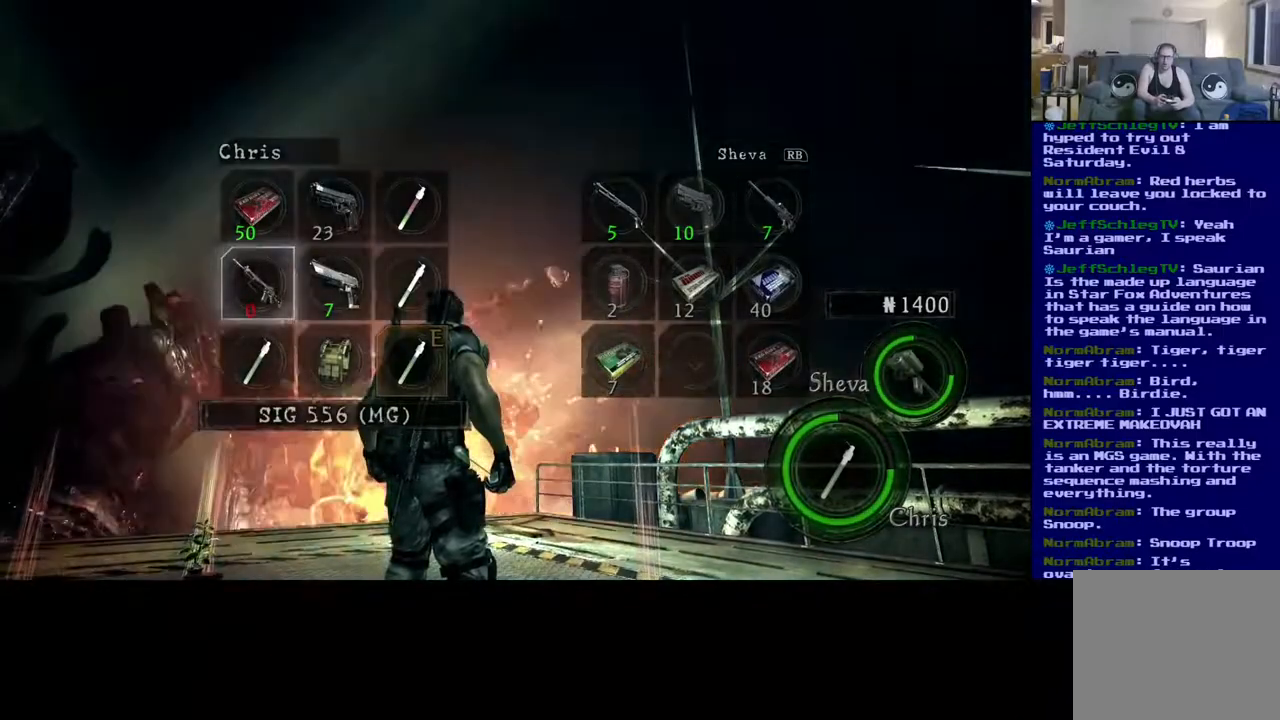
Gameplay with a controller (Xbox layout); each line is a JSON object with the inputs held at the frame after it (dt_ms = milliseconds from this image to that frame). "events" lists button and stick changes between this image and that frame as [ms after this image, input, new state], when the widget could be followed in between. Not read: R3.
{"dt_ms": 500, "buttons": [], "left_stick": "center", "right_stick": "center", "events": [[117, "left_stick", "center"]]}
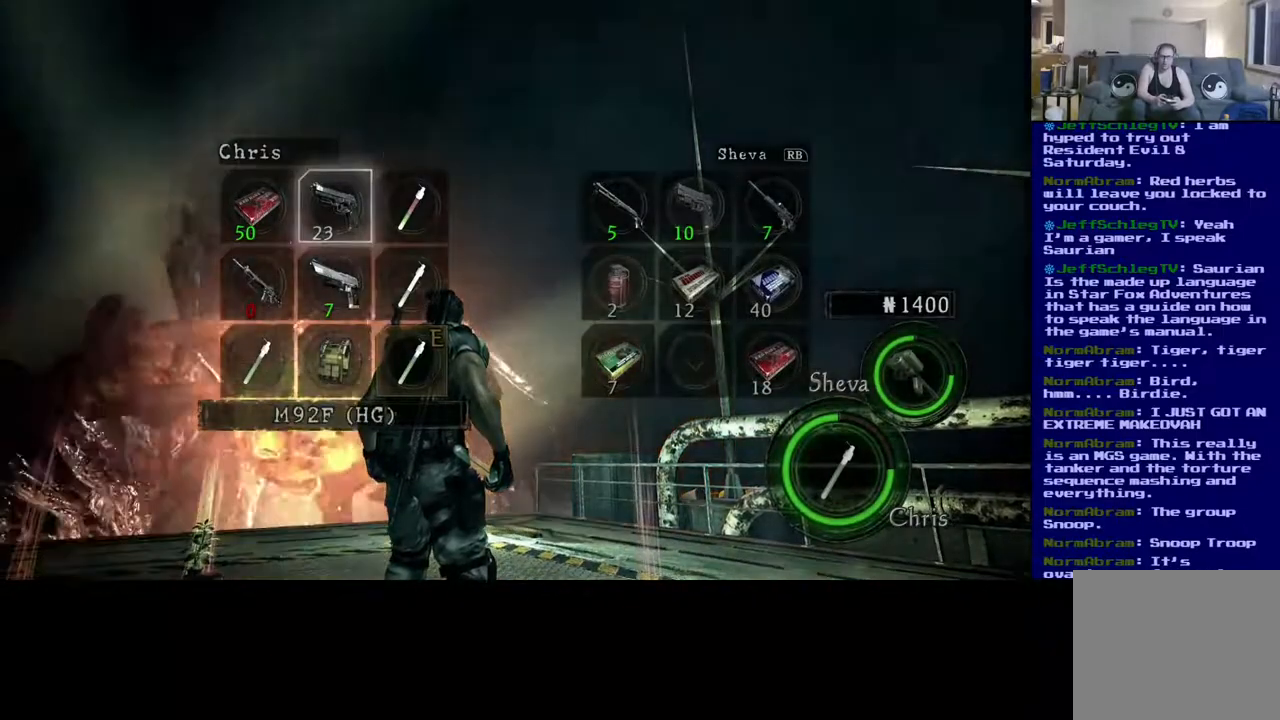
{"dt_ms": 500, "buttons": [], "left_stick": "center", "right_stick": "center", "events": []}
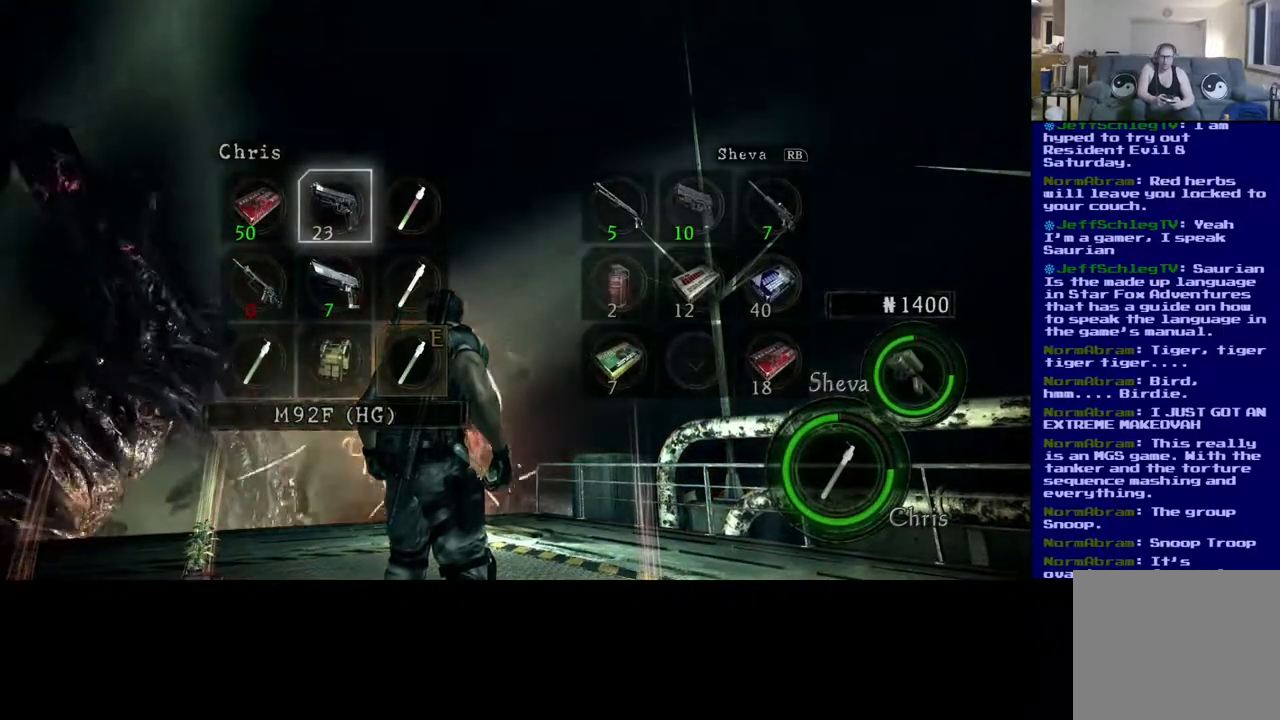
{"dt_ms": 500, "buttons": [], "left_stick": "center", "right_stick": "center", "events": [[17, "left_stick", "left"], [183, "left_stick", "center"]]}
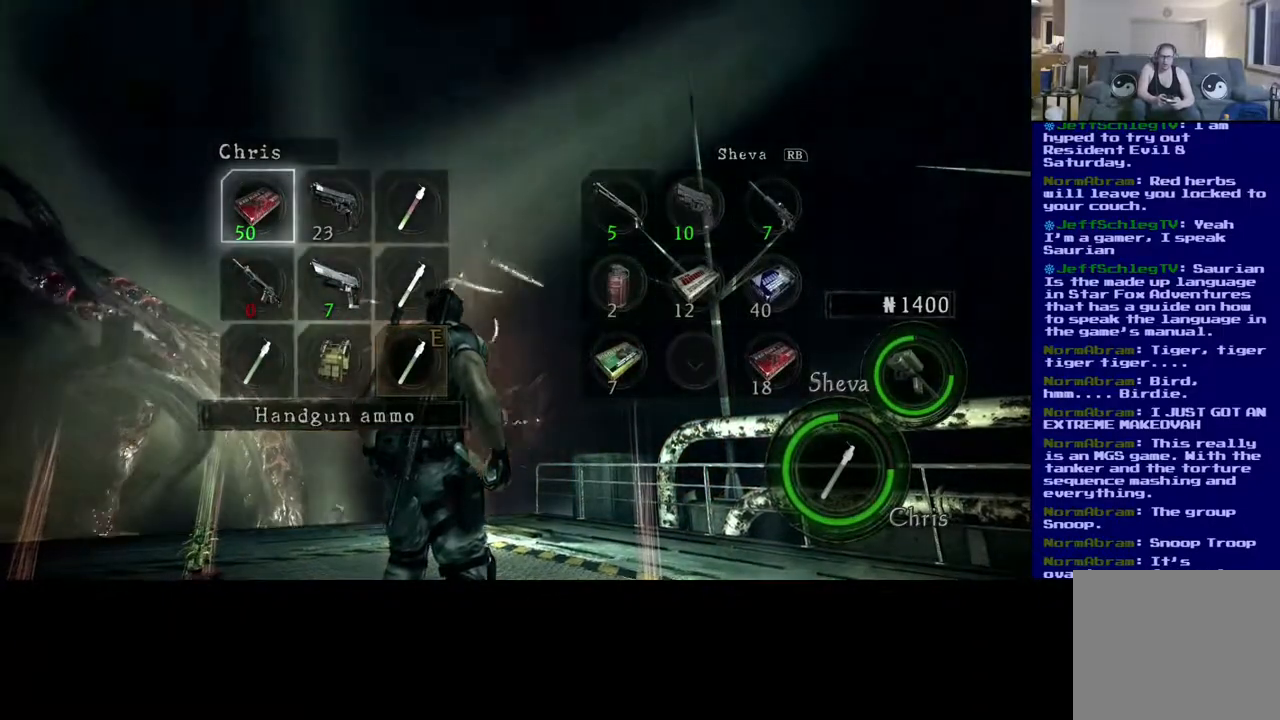
{"dt_ms": 500, "buttons": [], "left_stick": "center", "right_stick": "center", "events": []}
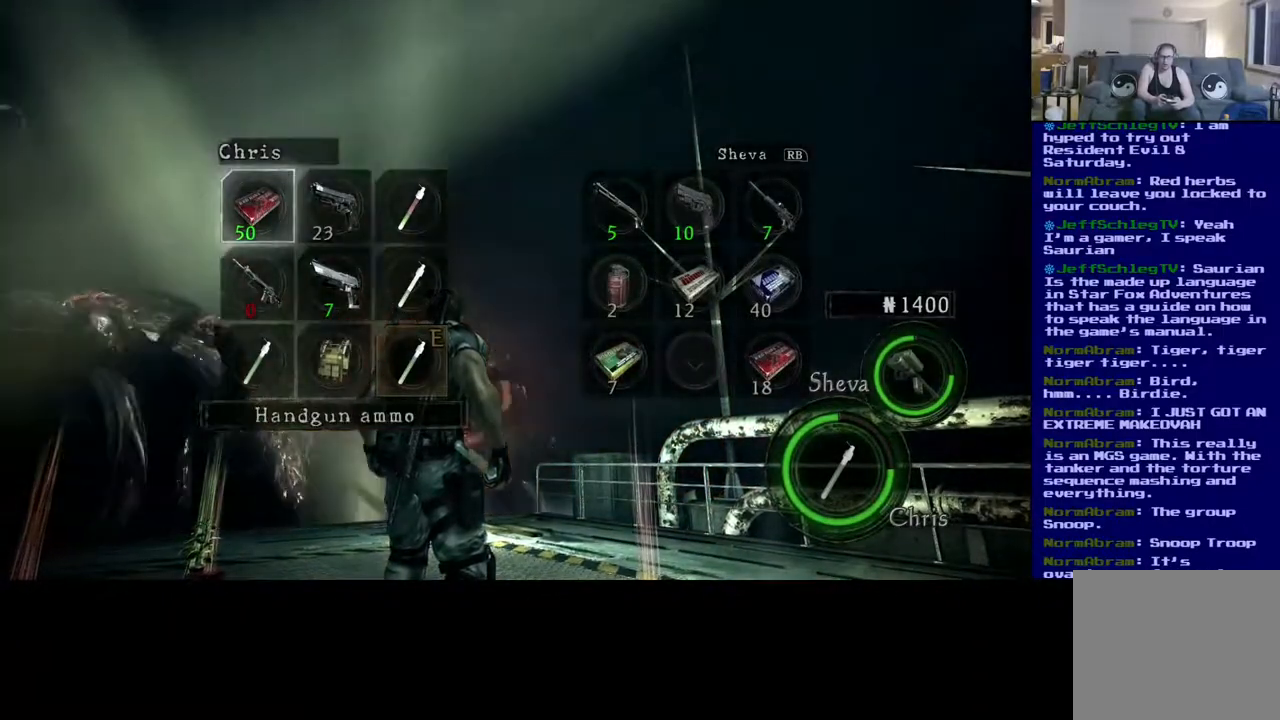
{"dt_ms": 500, "buttons": [], "left_stick": "center", "right_stick": "center", "events": [[100, "left_stick", "right"], [250, "left_stick", "center"], [367, "left_stick", "right"], [500, "left_stick", "center"]]}
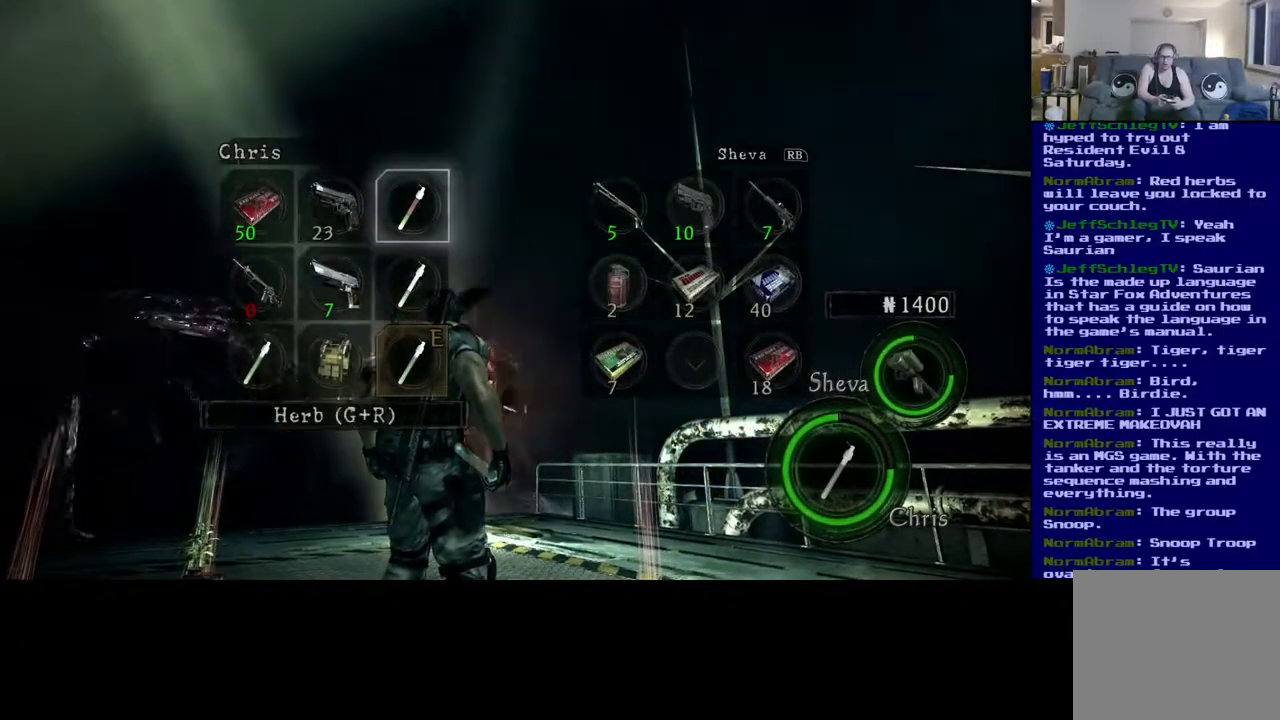
{"dt_ms": 500, "buttons": [], "left_stick": "center", "right_stick": "center", "events": []}
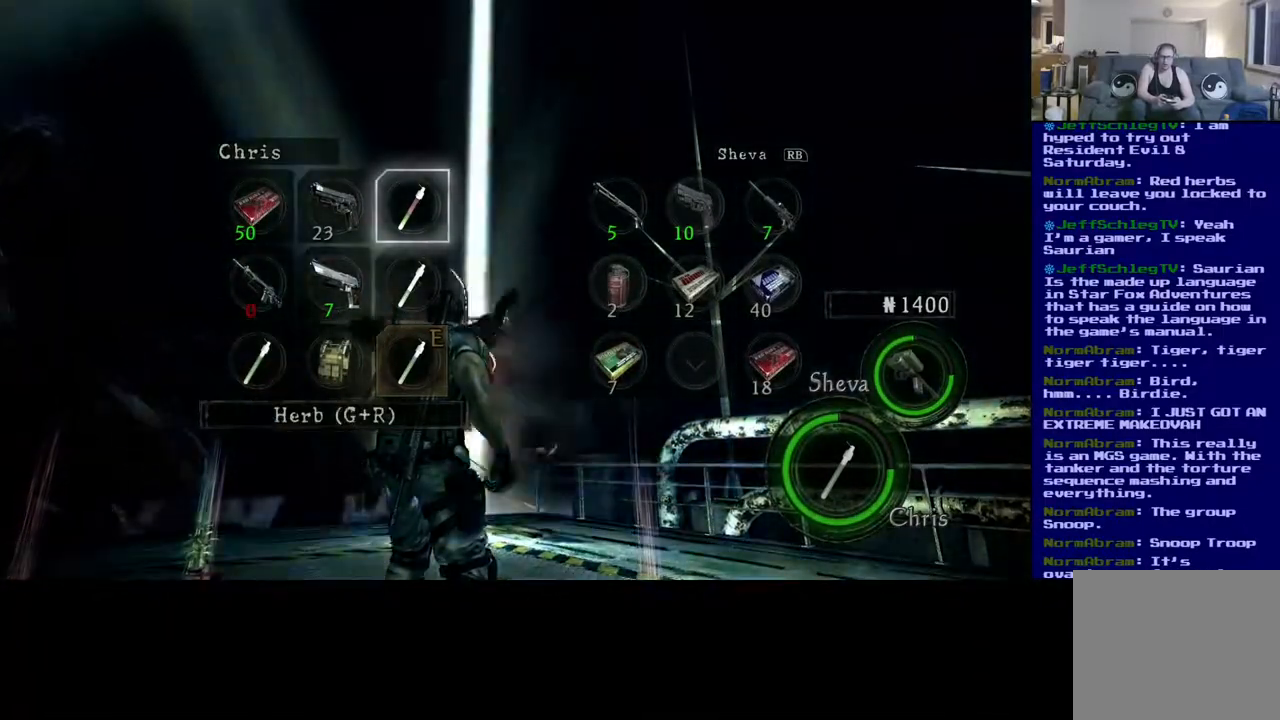
{"dt_ms": 500, "buttons": [], "left_stick": "center", "right_stick": "center", "events": [[83, "left_stick", "down"], [267, "left_stick", "center"]]}
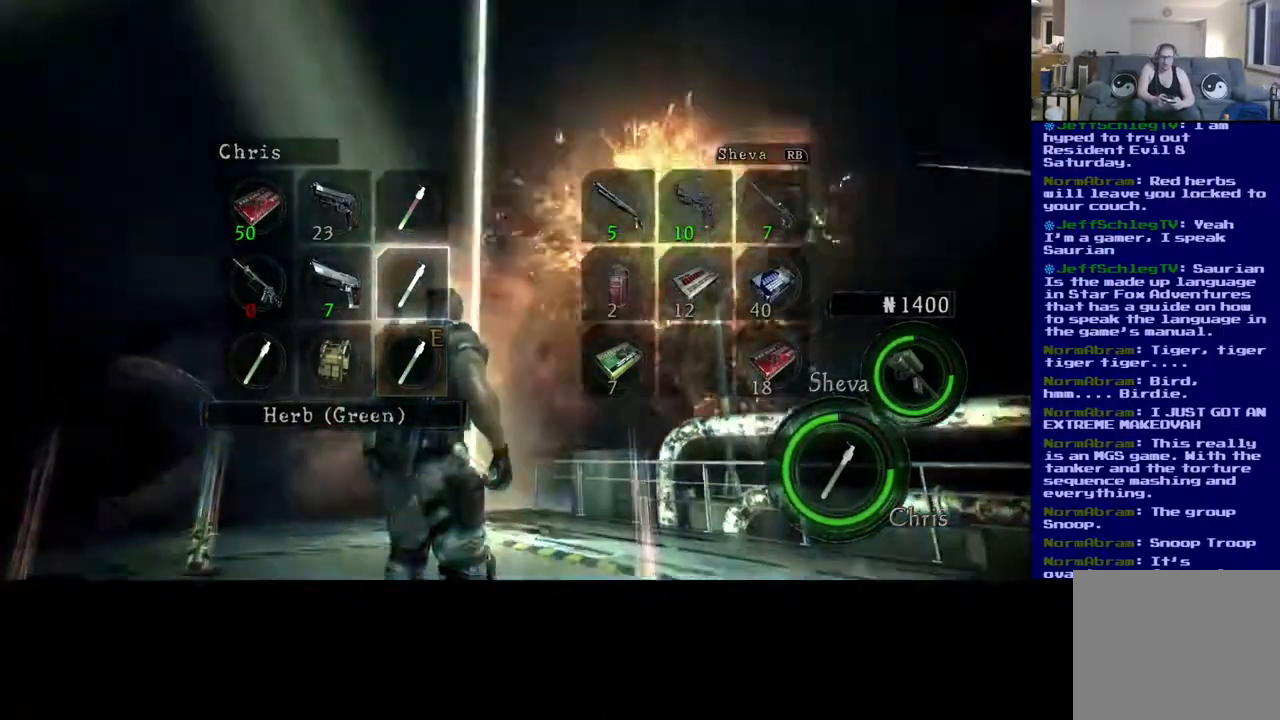
{"dt_ms": 500, "buttons": [], "left_stick": "center", "right_stick": "center", "events": [[100, "left_stick", "left"], [300, "left_stick", "center"]]}
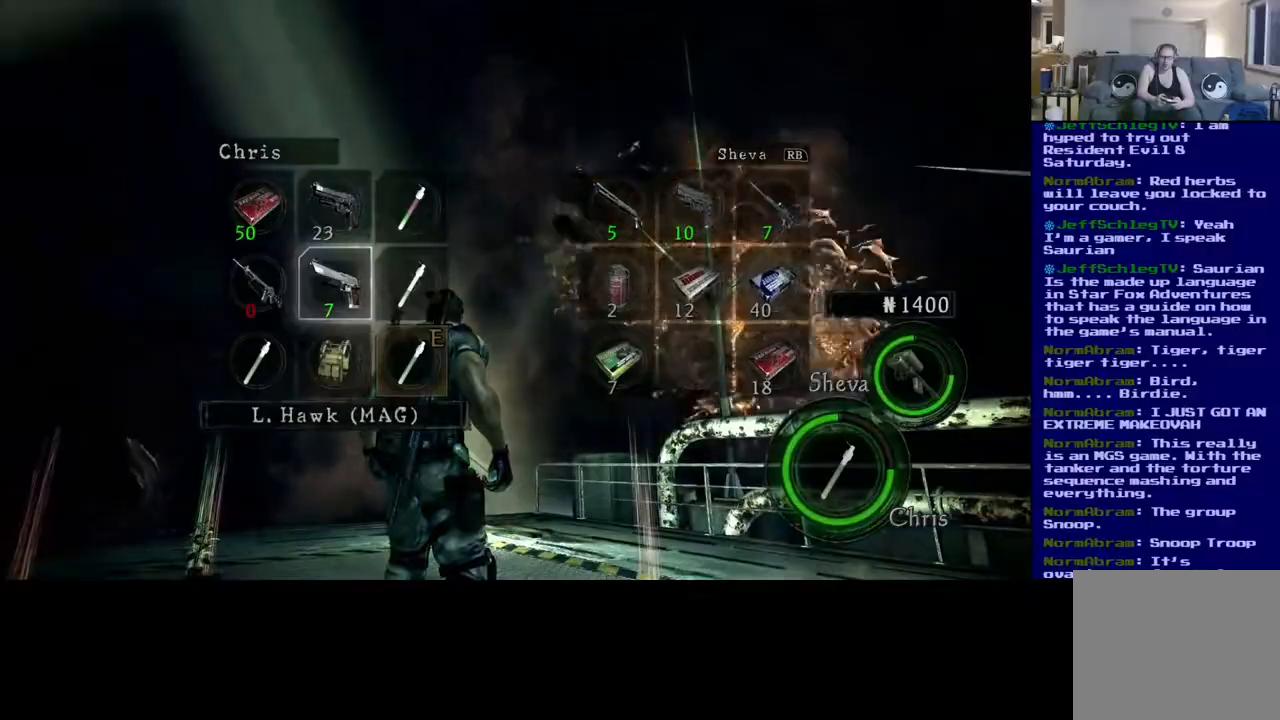
{"dt_ms": 500, "buttons": [], "left_stick": "center", "right_stick": "center", "events": [[117, "left_stick", "right"], [250, "left_stick", "center"]]}
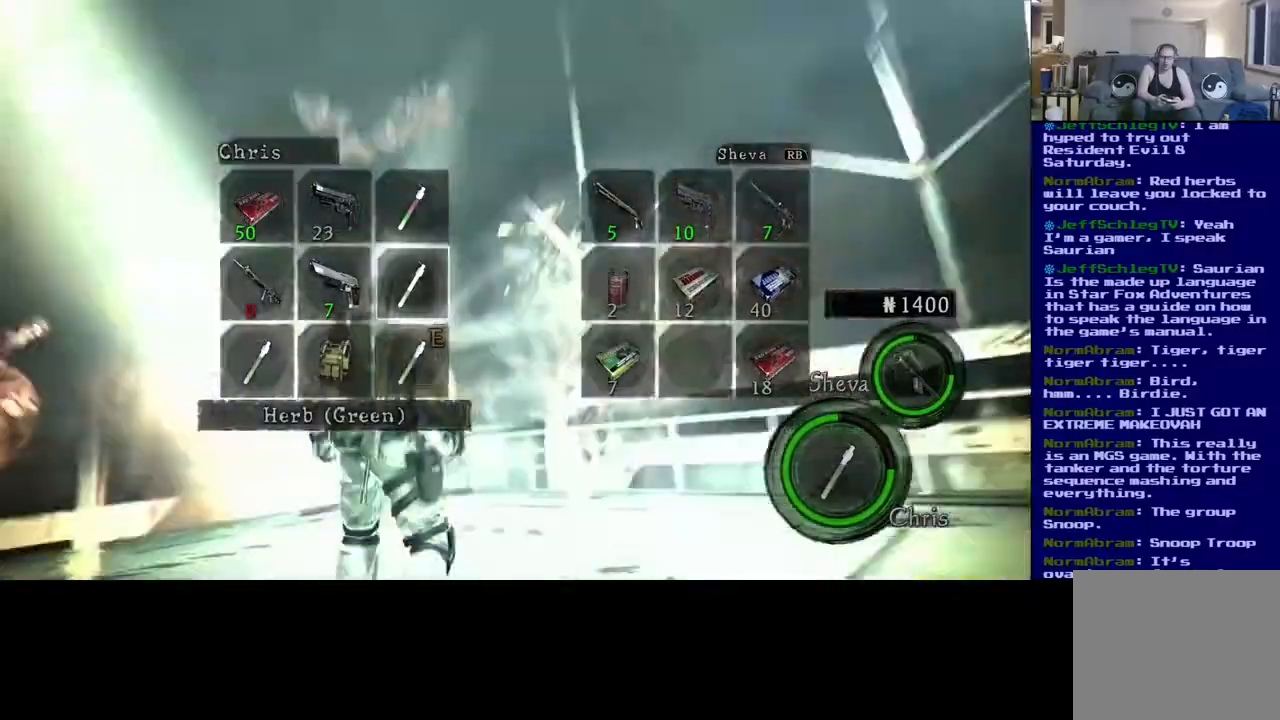
{"dt_ms": 500, "buttons": [], "left_stick": "center", "right_stick": "center", "events": [[100, "left_stick", "down"], [250, "left_stick", "center"]]}
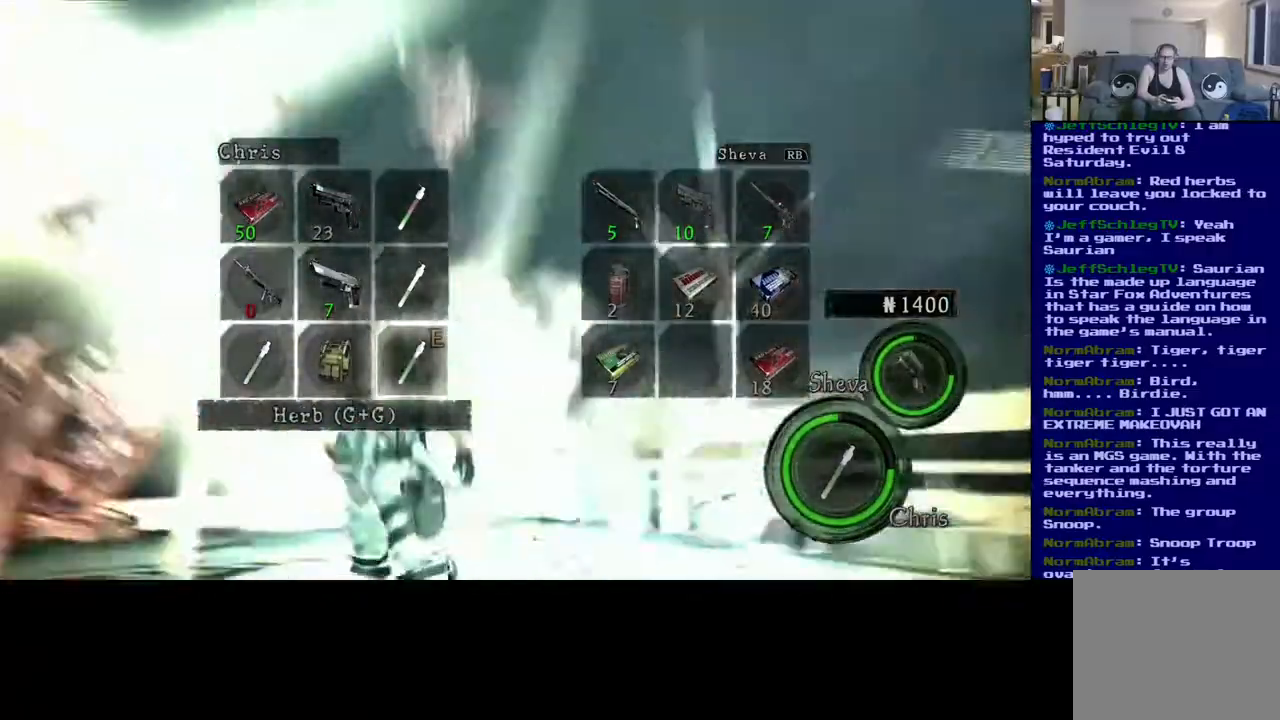
{"dt_ms": 500, "buttons": [], "left_stick": "right", "right_stick": "left", "events": [[33, "B", "down"], [183, "B", "up"], [467, "left_stick", "right"], [467, "right_stick", "left"]]}
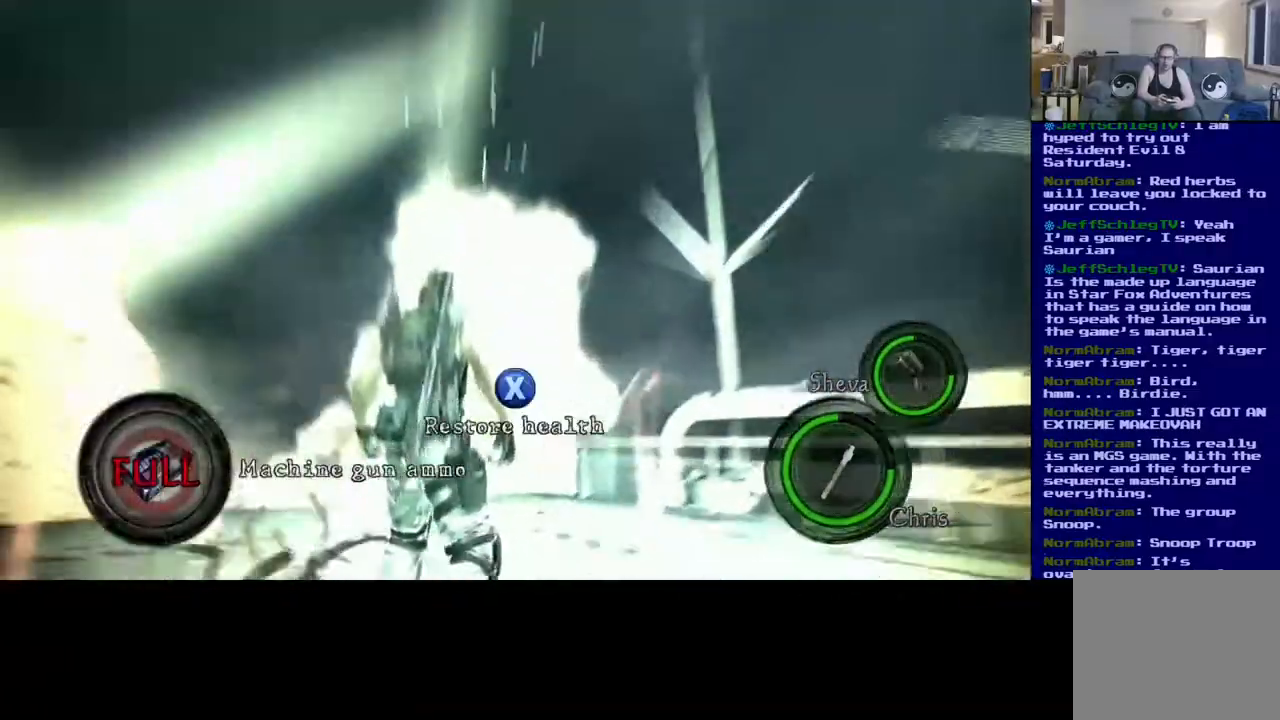
{"dt_ms": 500, "buttons": [], "left_stick": "right", "right_stick": "down-left", "events": [[33, "right_stick", "down-left"]]}
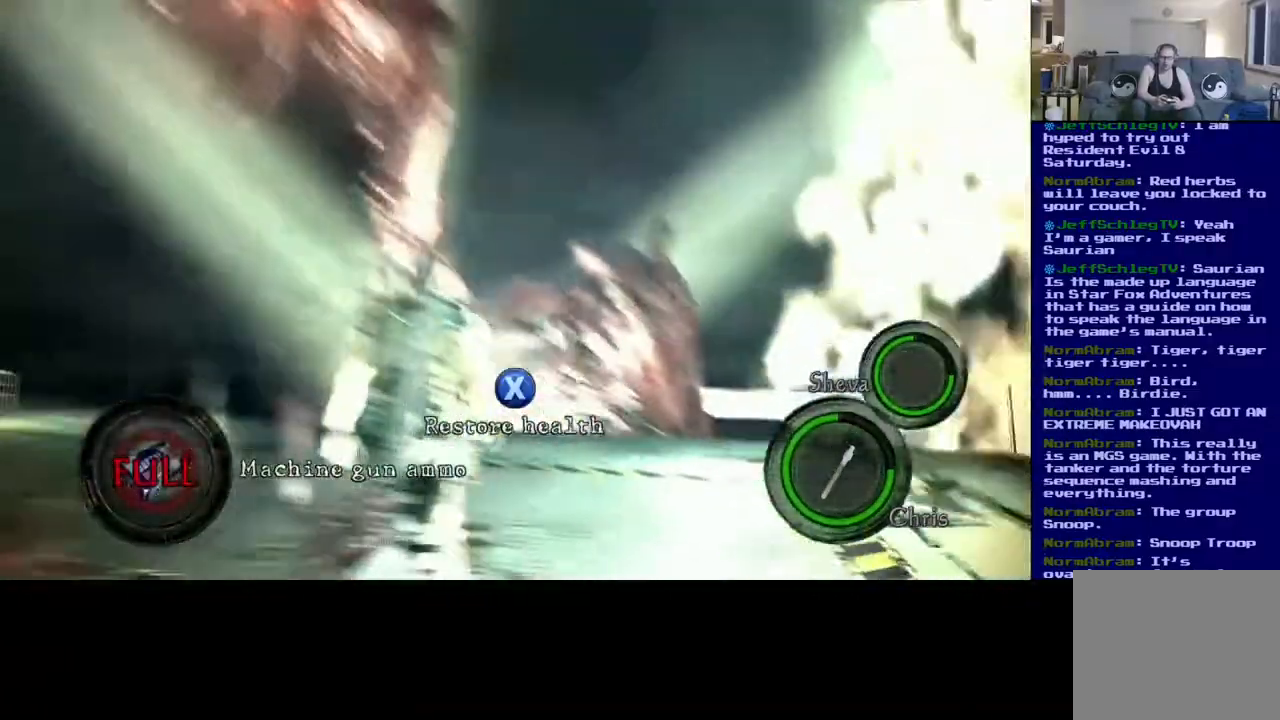
{"dt_ms": 500, "buttons": [], "left_stick": "down-right", "right_stick": "center", "events": [[100, "right_stick", "center"], [433, "left_stick", "down-right"]]}
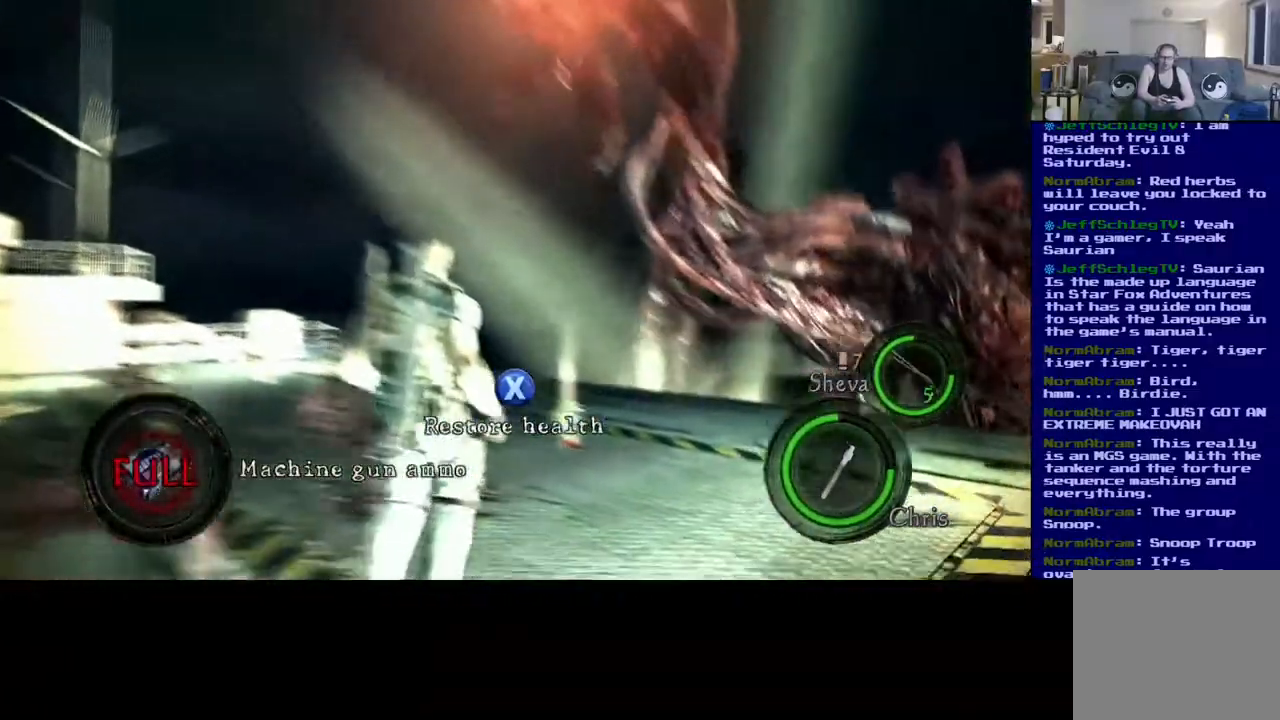
{"dt_ms": 500, "buttons": [], "left_stick": "down-left", "right_stick": "center", "events": [[117, "right_stick", "up"], [333, "right_stick", "up-right"], [367, "left_stick", "down-left"], [433, "right_stick", "center"]]}
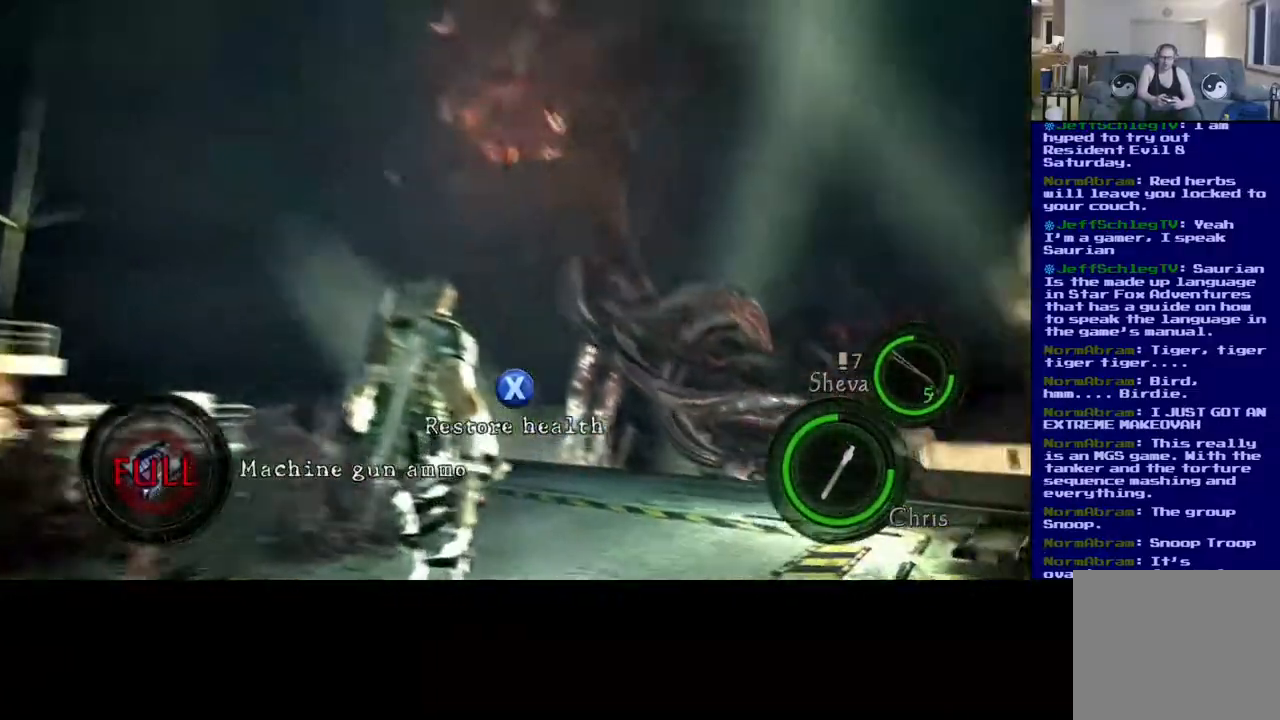
{"dt_ms": 500, "buttons": [], "left_stick": "up-left", "right_stick": "center", "events": [[100, "right_stick", "down-left"], [133, "left_stick", "up-left"], [333, "right_stick", "center"]]}
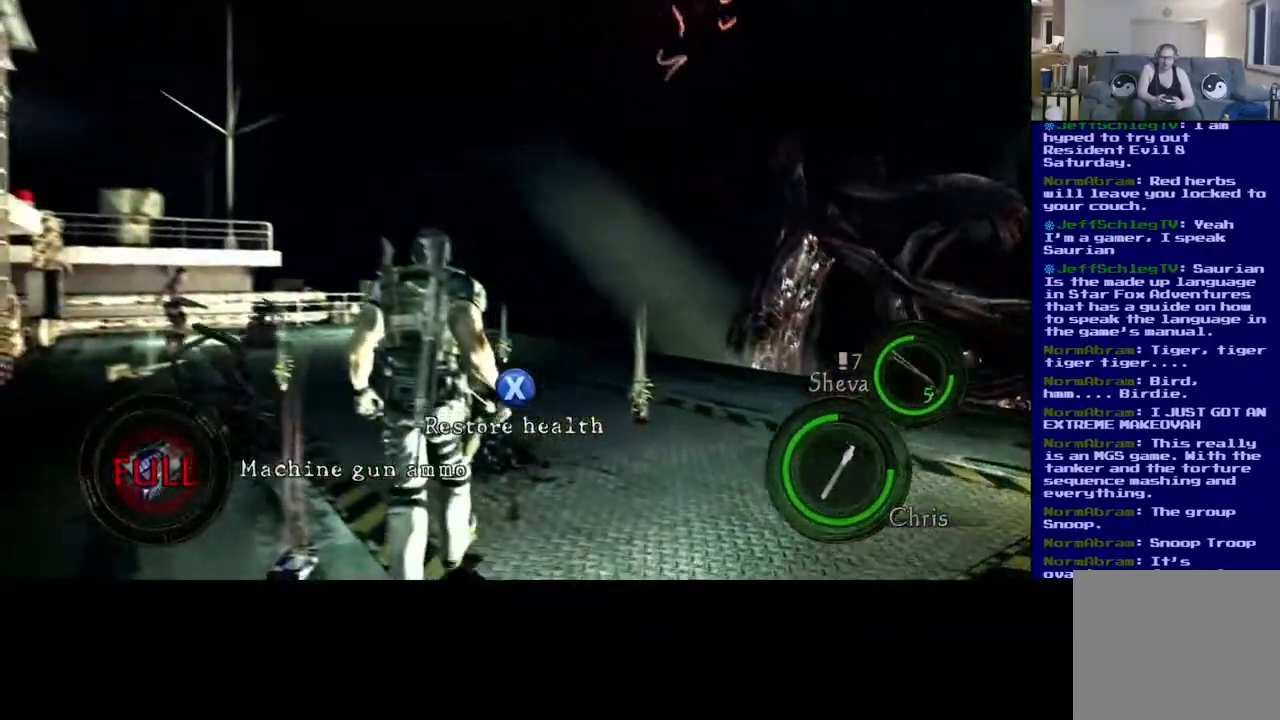
{"dt_ms": 500, "buttons": [], "left_stick": "up", "right_stick": "down-left", "events": [[333, "left_stick", "up"], [433, "right_stick", "down-left"]]}
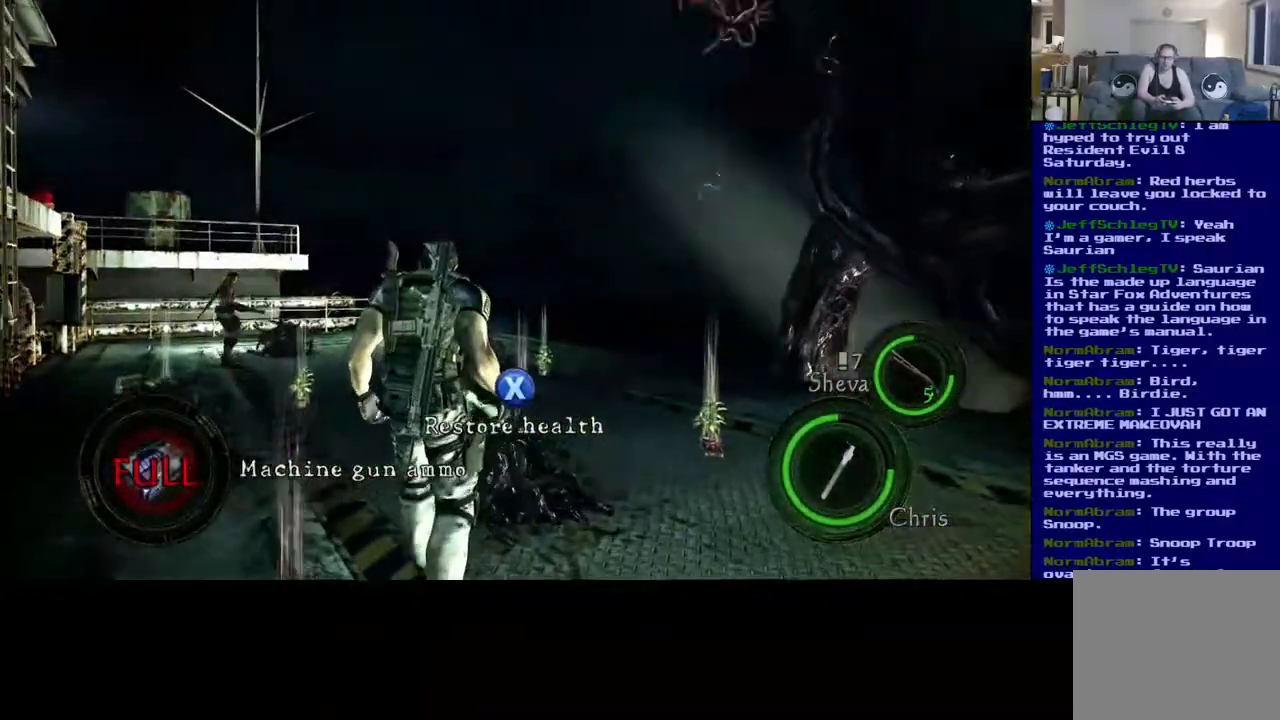
{"dt_ms": 500, "buttons": [], "left_stick": "left", "right_stick": "center", "events": [[100, "right_stick", "center"], [183, "left_stick", "up-left"], [250, "right_stick", "left"], [283, "left_stick", "left"], [483, "right_stick", "center"]]}
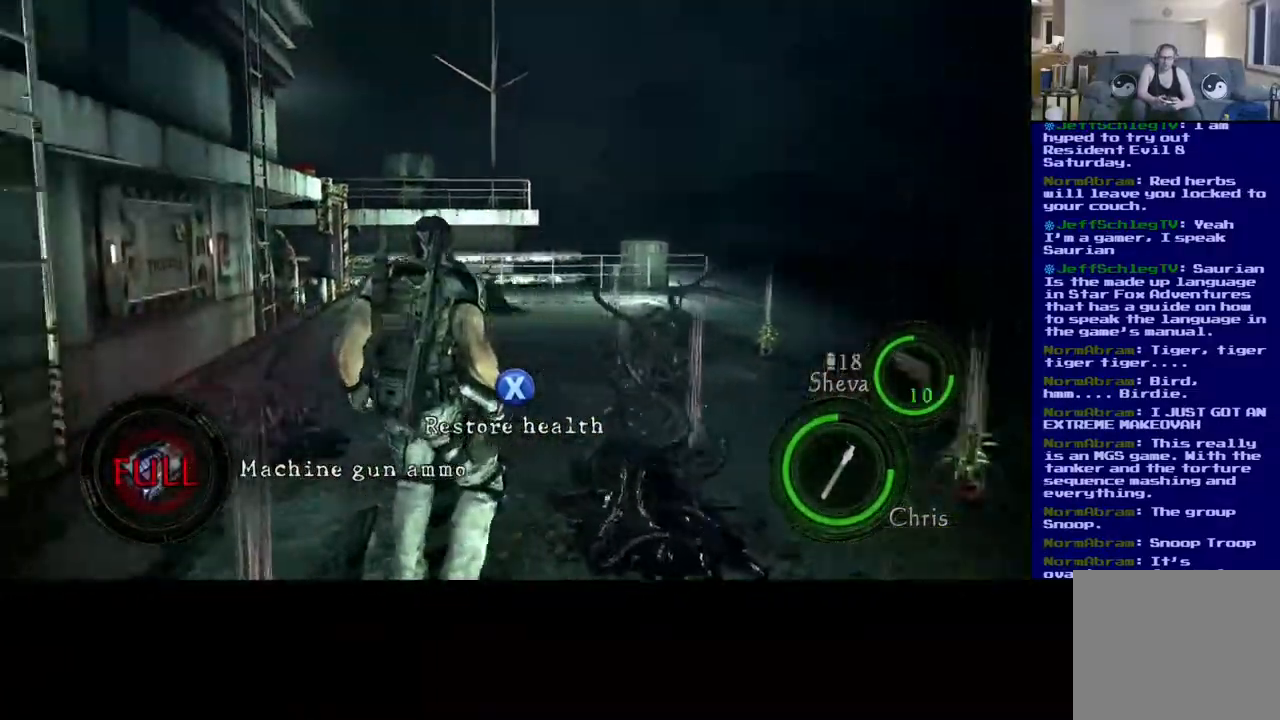
{"dt_ms": 500, "buttons": [], "left_stick": "down-left", "right_stick": "down", "events": [[333, "right_stick", "down"], [417, "left_stick", "down-left"]]}
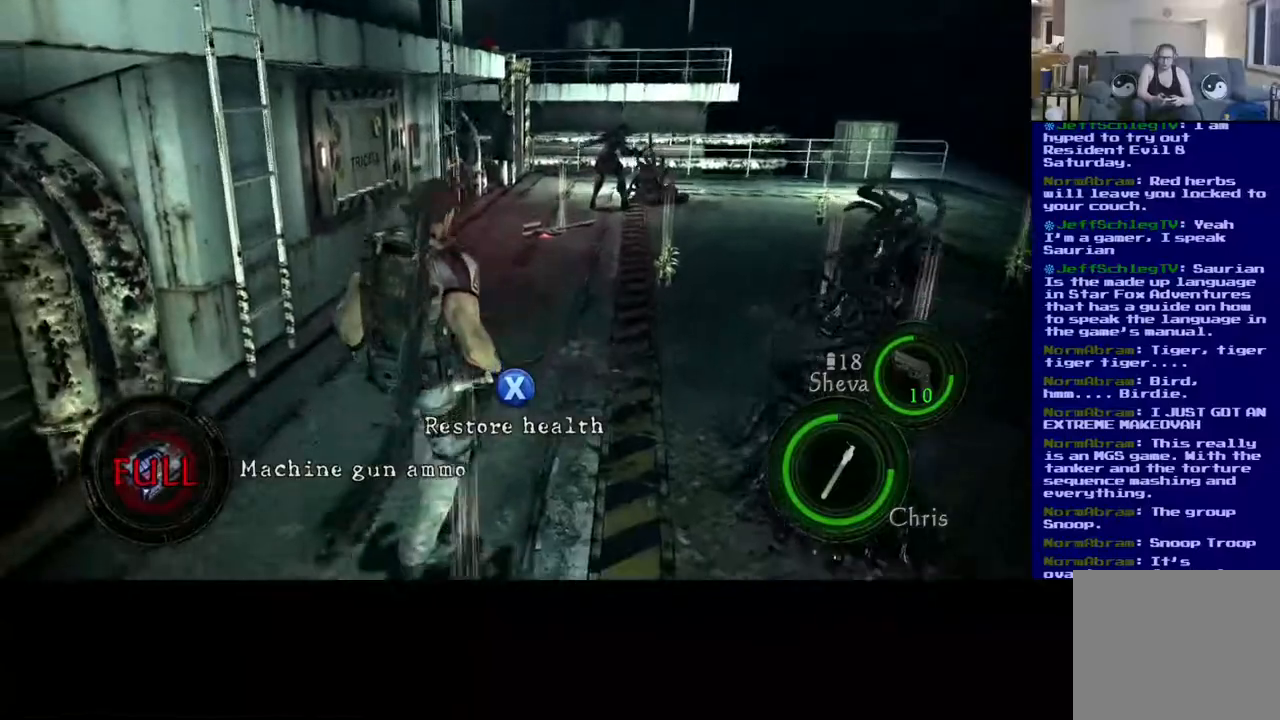
{"dt_ms": 1000, "buttons": [], "left_stick": "down", "right_stick": "down-right"}
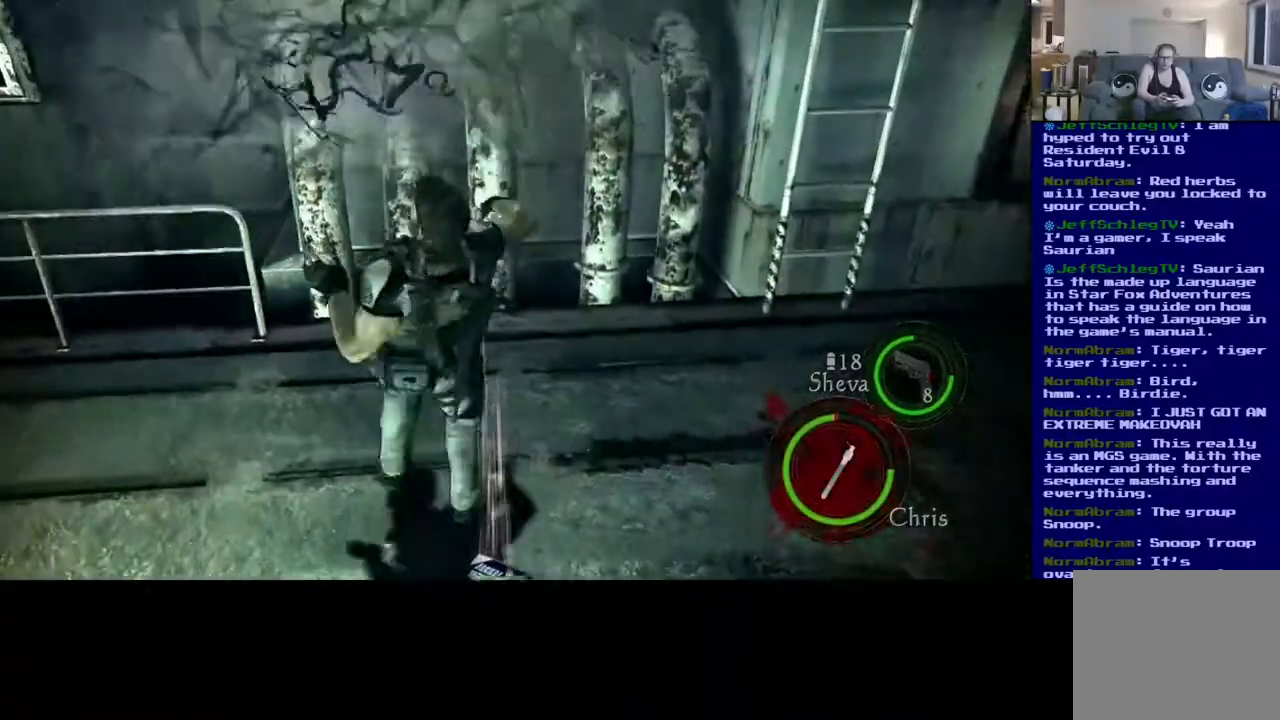
{"dt_ms": 500, "buttons": [], "left_stick": "center", "right_stick": "center", "events": [[250, "left_stick", "center"], [250, "right_stick", "center"]]}
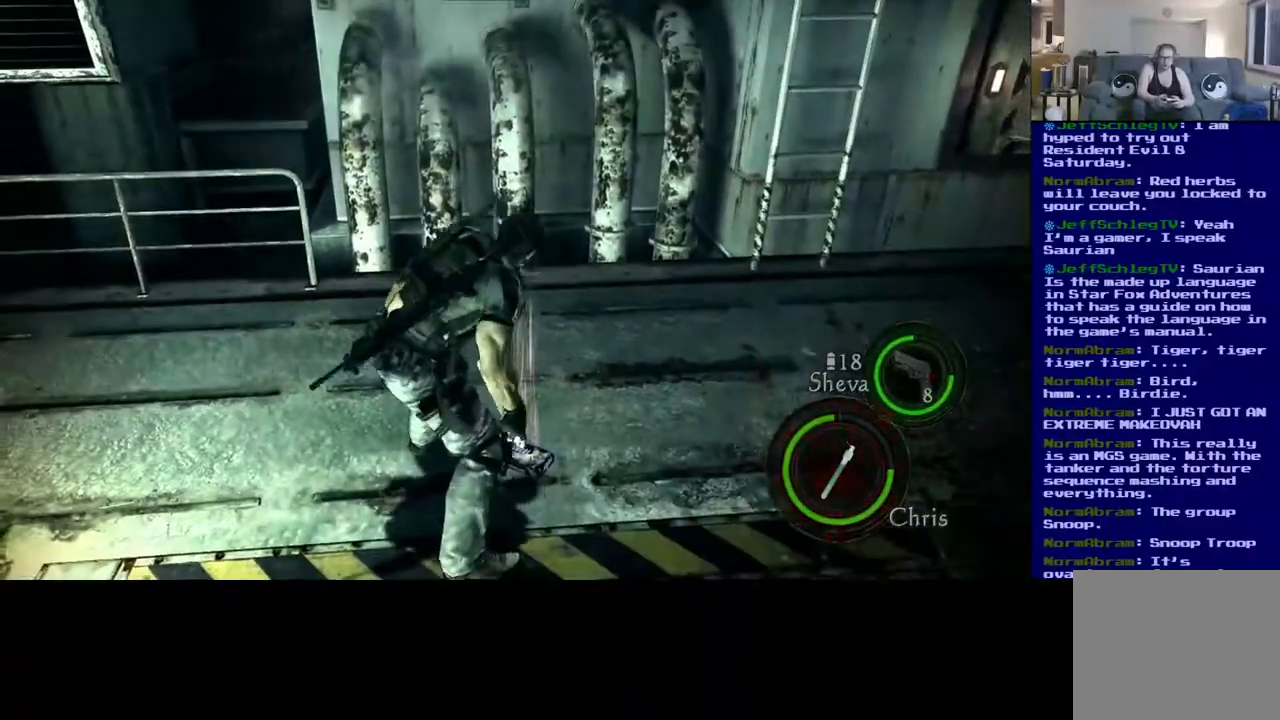
{"dt_ms": 500, "buttons": [], "left_stick": "center", "right_stick": "center", "events": []}
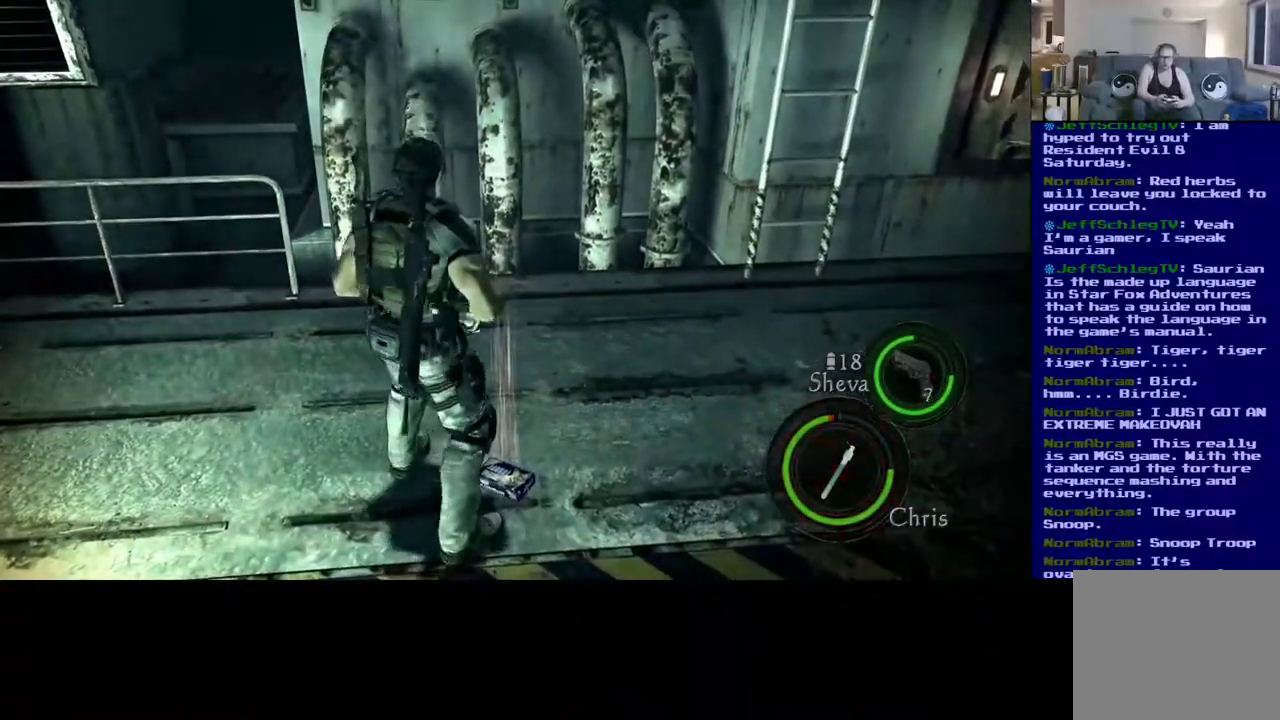
{"dt_ms": 500, "buttons": [], "left_stick": "center", "right_stick": "right", "events": [[433, "right_stick", "right"]]}
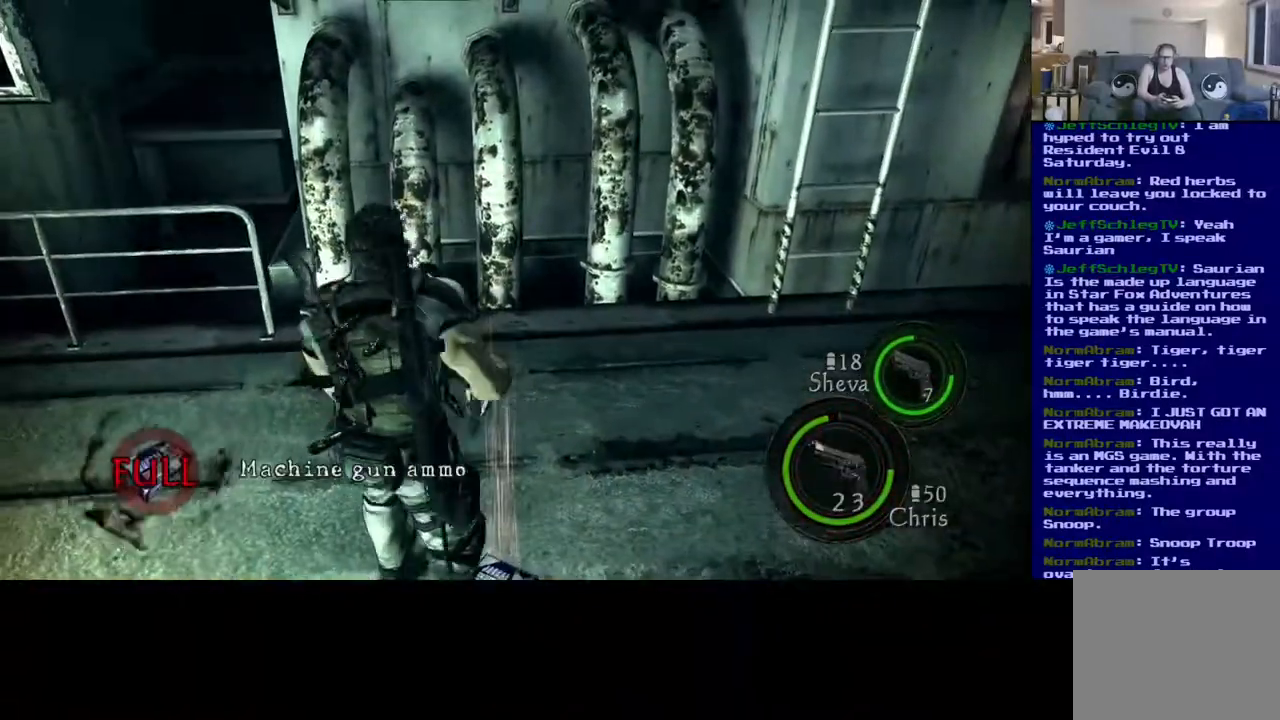
{"dt_ms": 500, "buttons": [], "left_stick": "down-left", "right_stick": "right", "events": [[83, "left_stick", "down-left"]]}
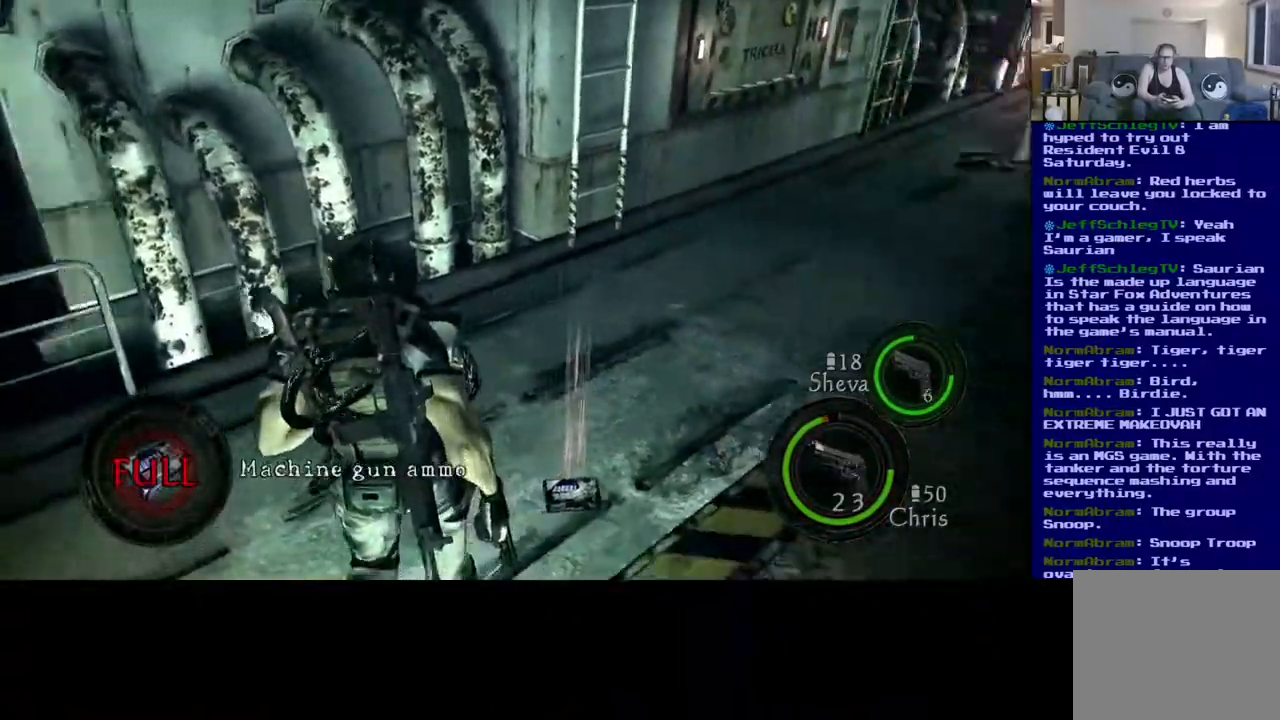
{"dt_ms": 500, "buttons": [], "left_stick": "down-left", "right_stick": "right", "events": [[100, "right_stick", "up-right"], [350, "right_stick", "right"]]}
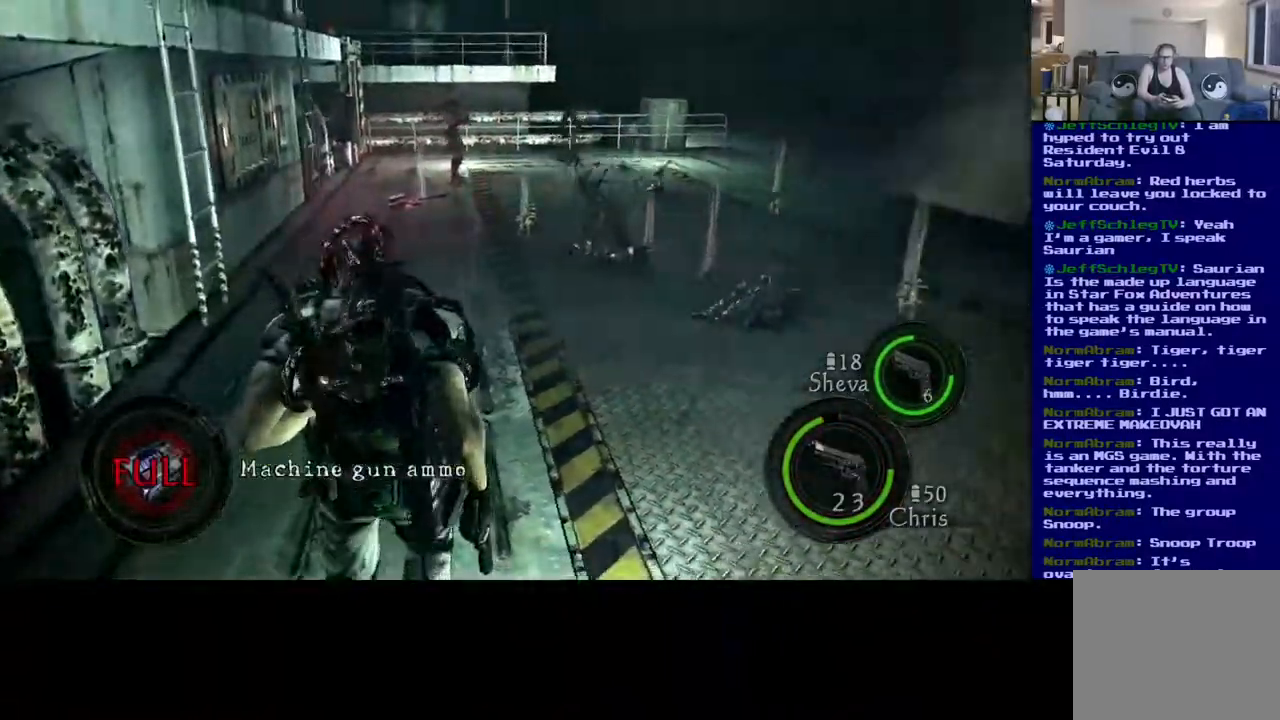
{"dt_ms": 500, "buttons": [], "left_stick": "center", "right_stick": "up-right", "events": [[67, "left_stick", "left"], [150, "right_stick", "down-right"], [167, "left_stick", "center"], [350, "right_stick", "up-right"]]}
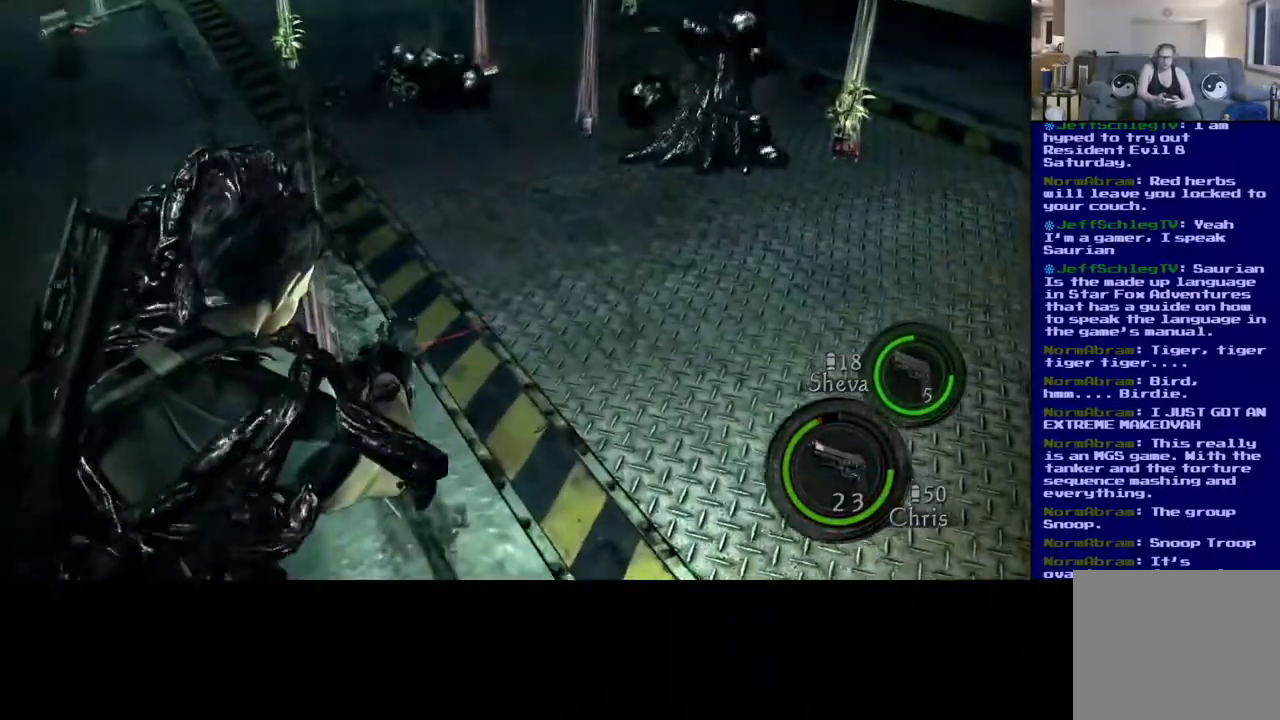
{"dt_ms": 1000, "buttons": ["L2"], "left_stick": "center", "right_stick": "down-left"}
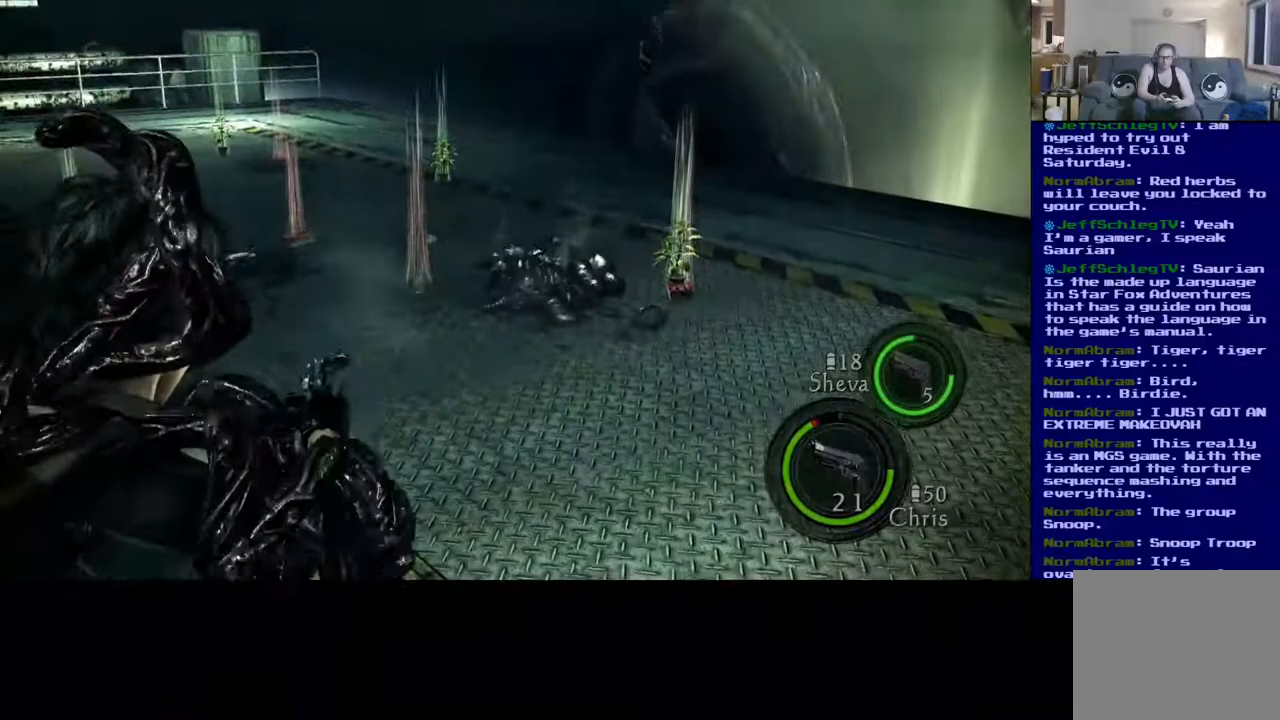
{"dt_ms": 500, "buttons": ["L2"], "left_stick": "center", "right_stick": "center", "events": [[17, "right_stick", "left"], [467, "right_stick", "center"]]}
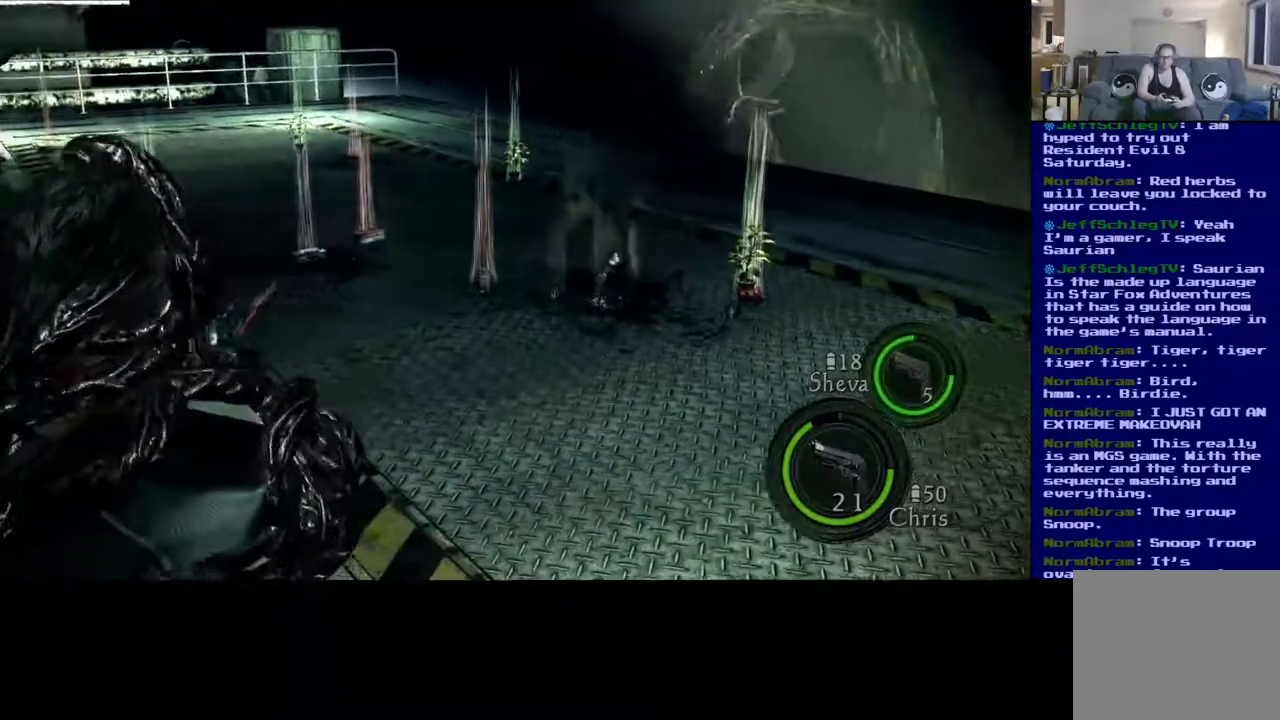
{"dt_ms": 500, "buttons": ["L2"], "left_stick": "center", "right_stick": "left", "events": [[133, "right_stick", "left"]]}
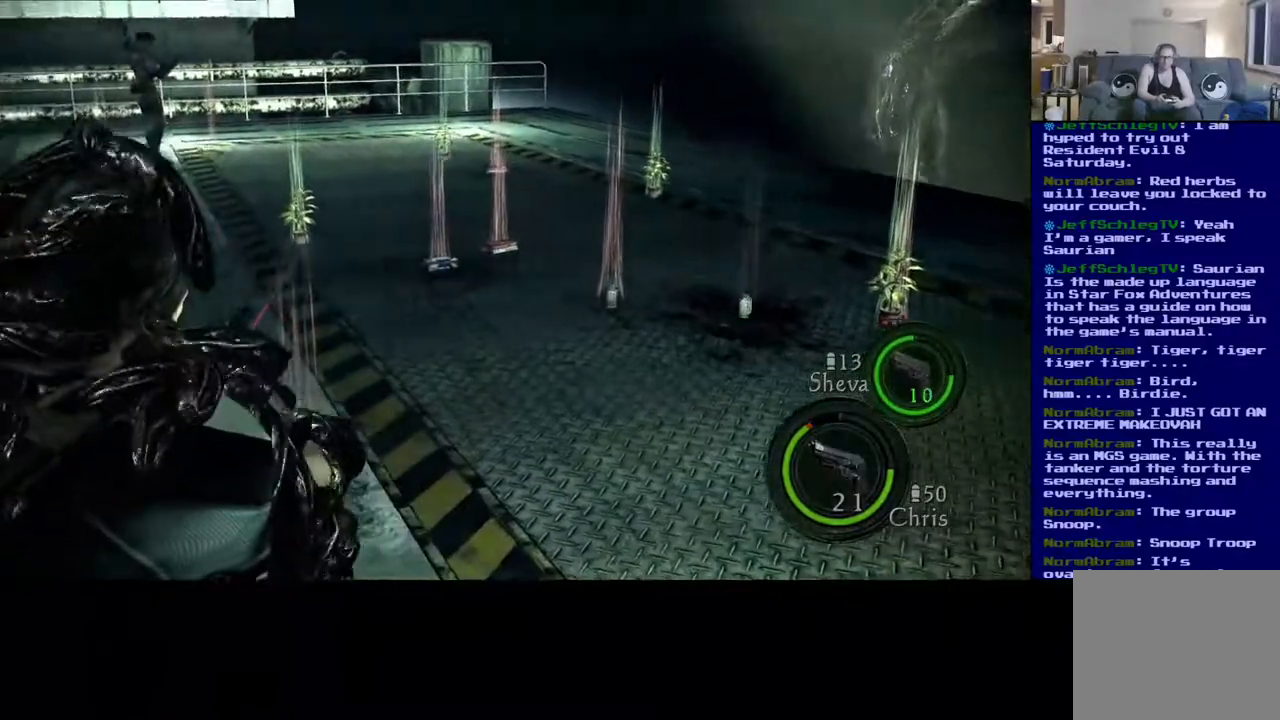
{"dt_ms": 500, "buttons": [], "left_stick": "center", "right_stick": "center", "events": [[33, "right_stick", "center"], [167, "right_stick", "left"], [300, "right_stick", "center"], [467, "L2", "up"]]}
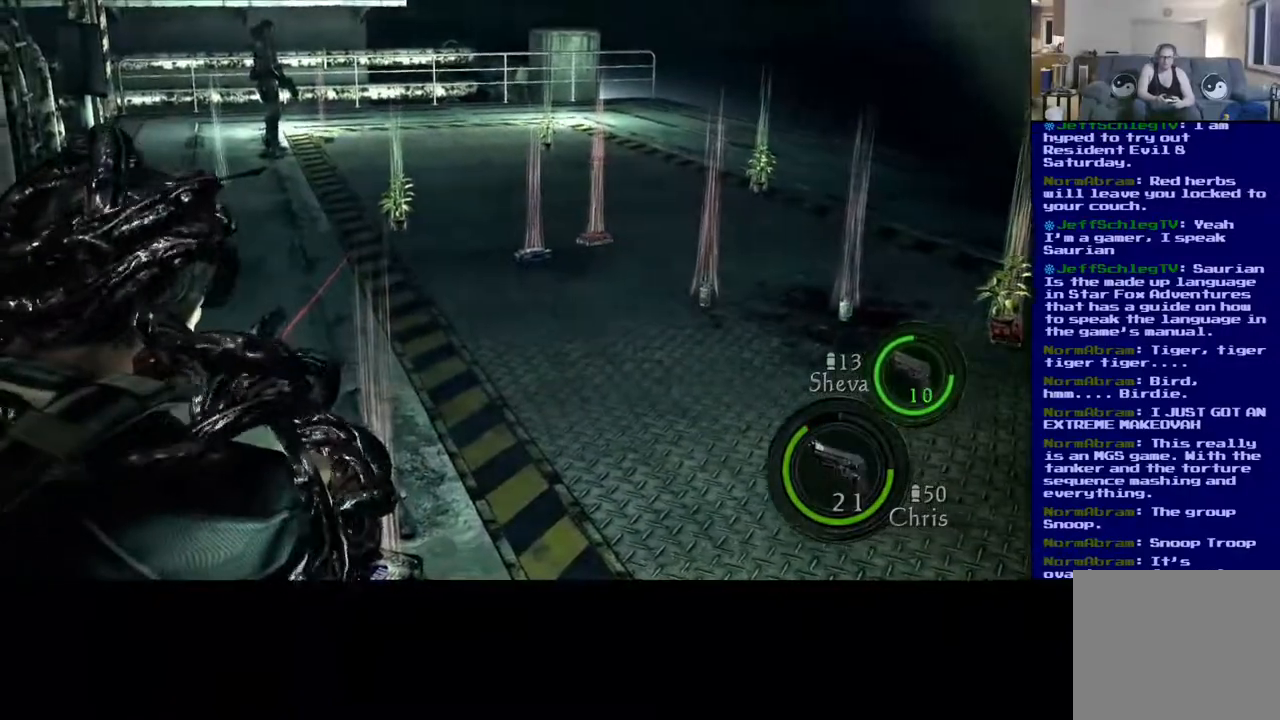
{"dt_ms": 500, "buttons": [], "left_stick": "left", "right_stick": "down-right", "events": [[183, "left_stick", "left"], [217, "right_stick", "right"], [300, "right_stick", "down-right"]]}